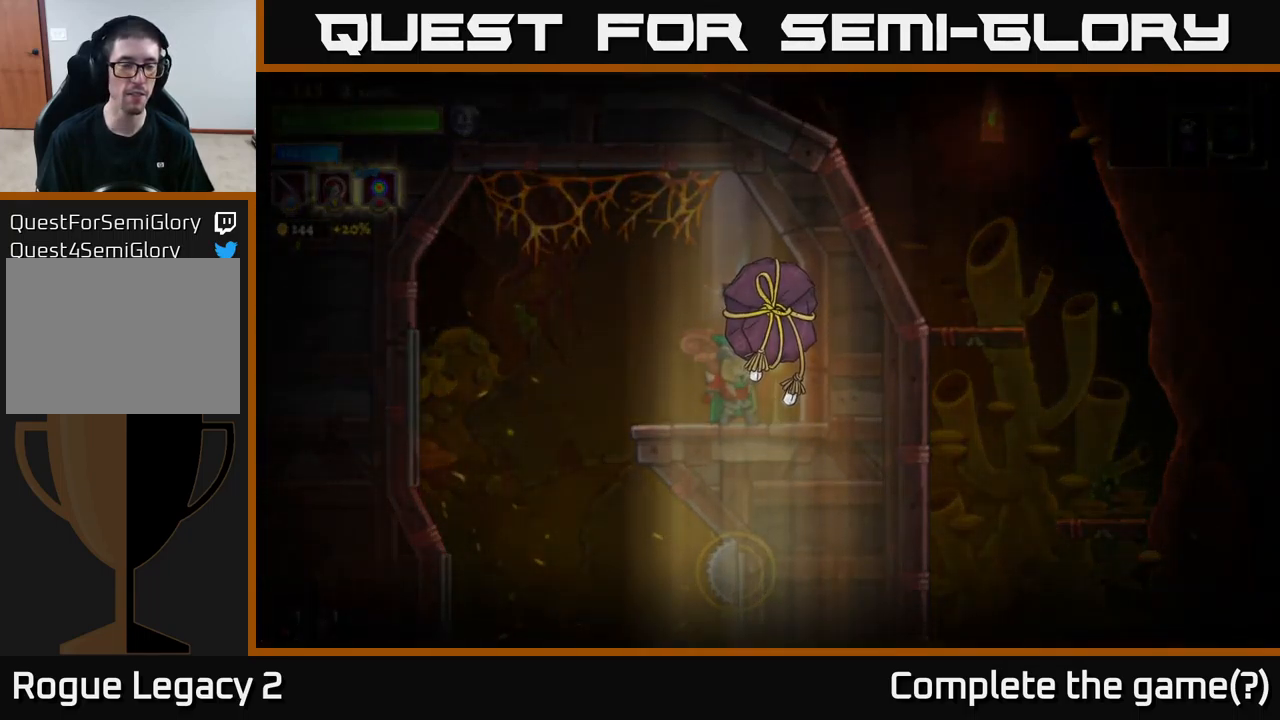
Gameplay with a controller (Xbox layout); each line is a JSON object with the inputs held at the frame after it. "events" lists button and stick changes between this image and that frame as [ms after this image, input, new state], when the widget could be followed in between.
{"buttons": [], "left_stick": "center", "right_stick": "center", "events": []}
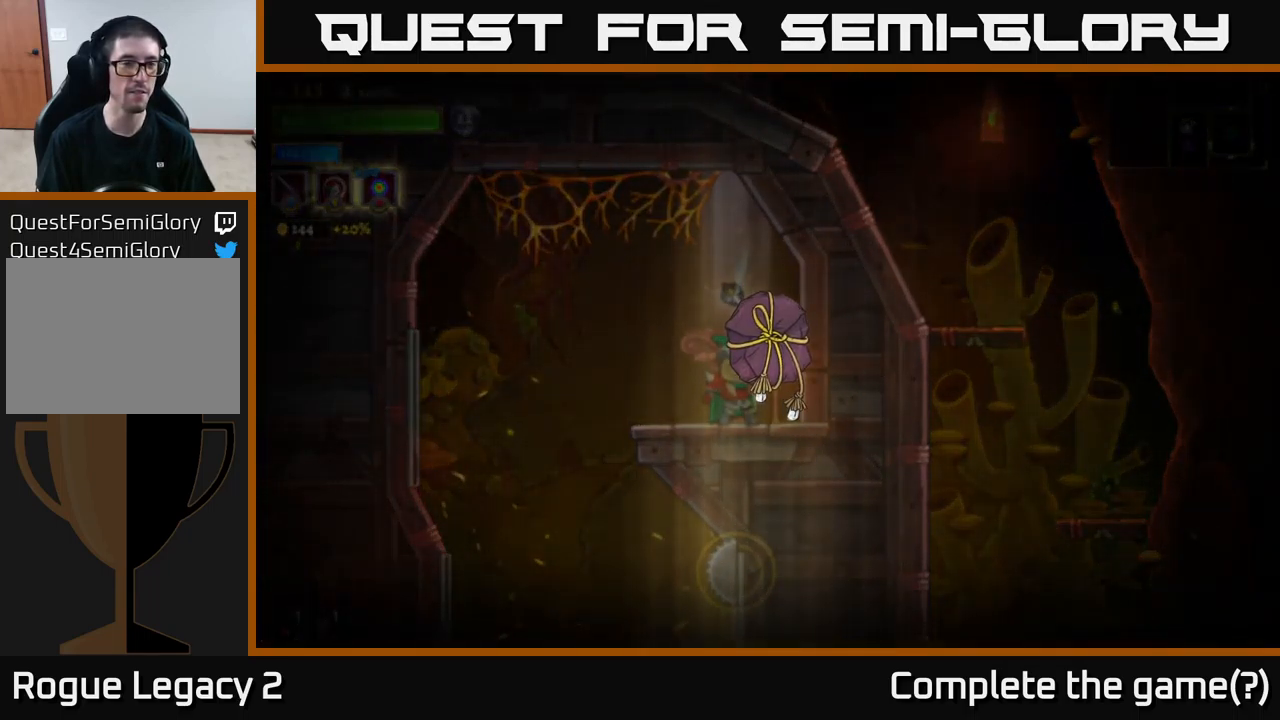
{"buttons": [], "left_stick": "center", "right_stick": "center", "events": []}
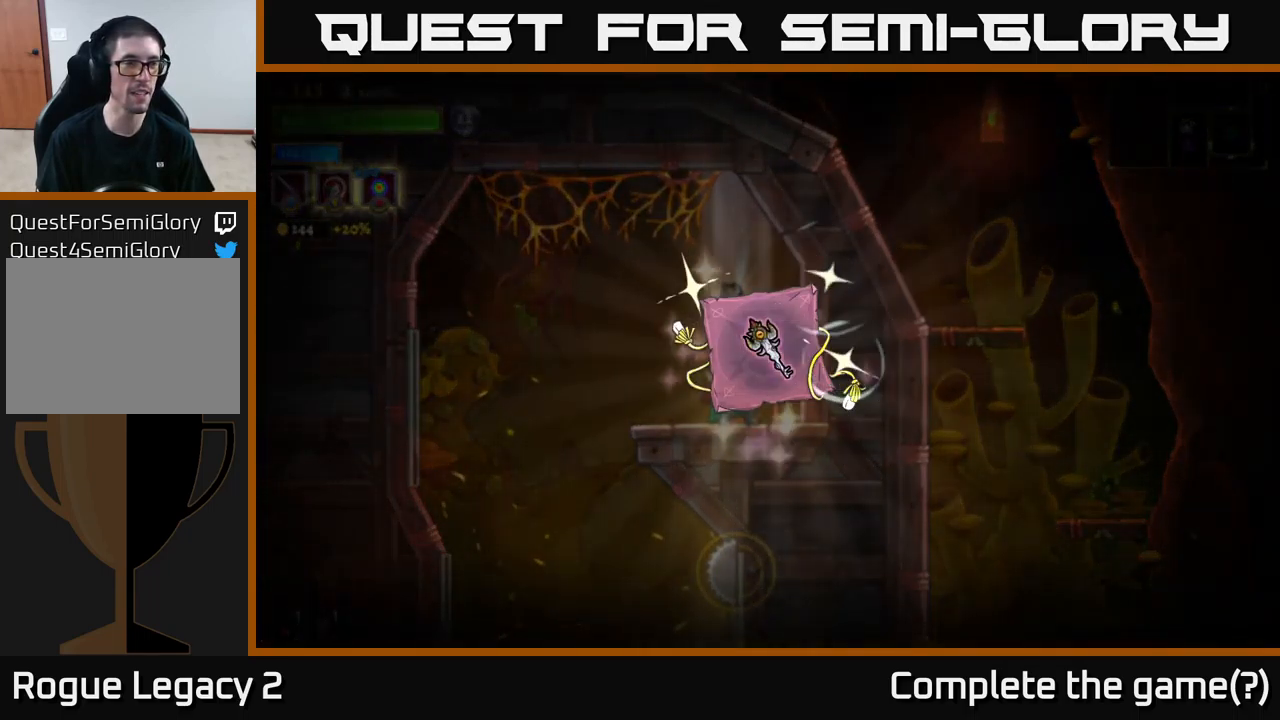
{"buttons": [], "left_stick": "center", "right_stick": "center", "events": []}
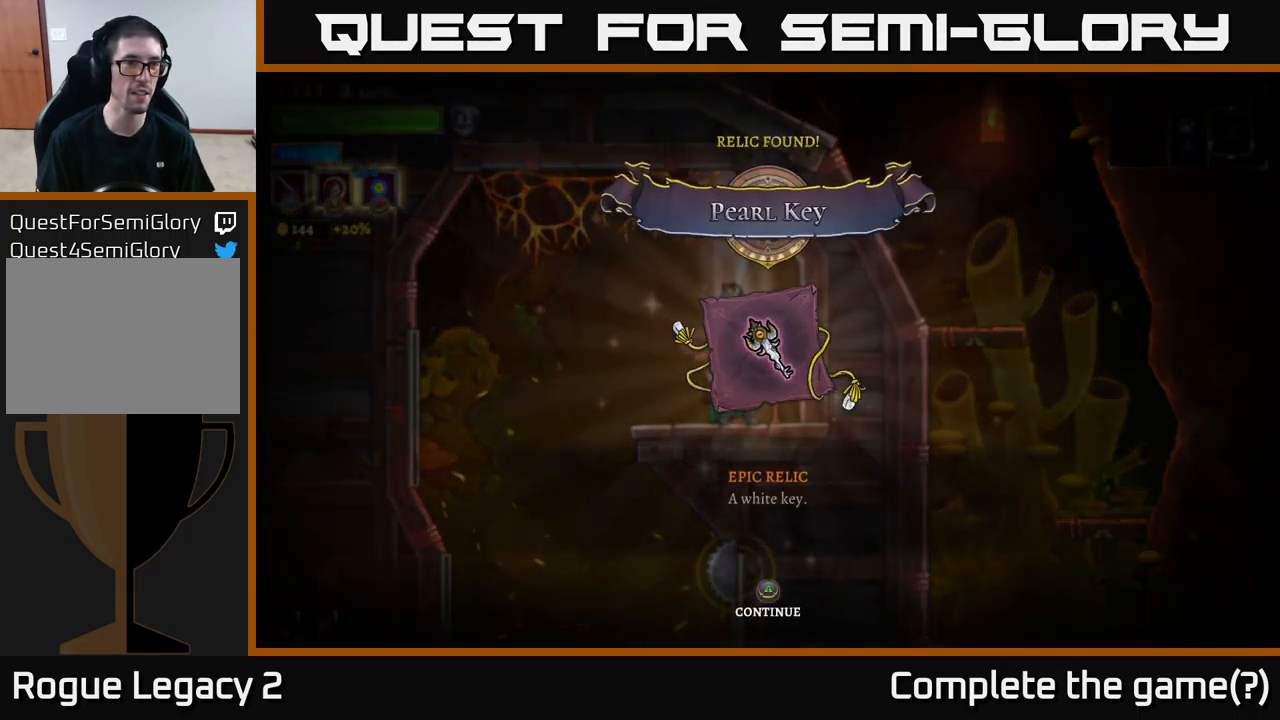
{"buttons": [], "left_stick": "center", "right_stick": "center", "events": [[116, "A", "down"], [300, "A", "up"]]}
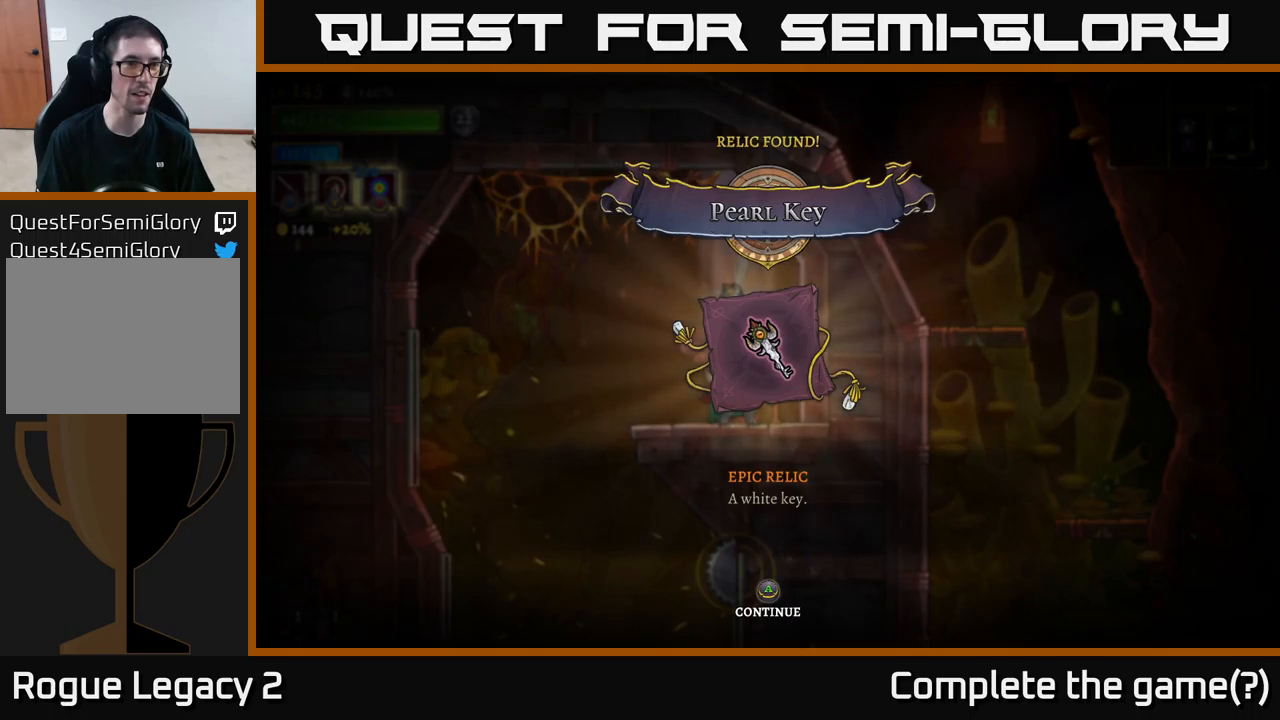
{"buttons": [], "left_stick": "center", "right_stick": "center", "events": [[66, "A", "down"], [250, "A", "up"]]}
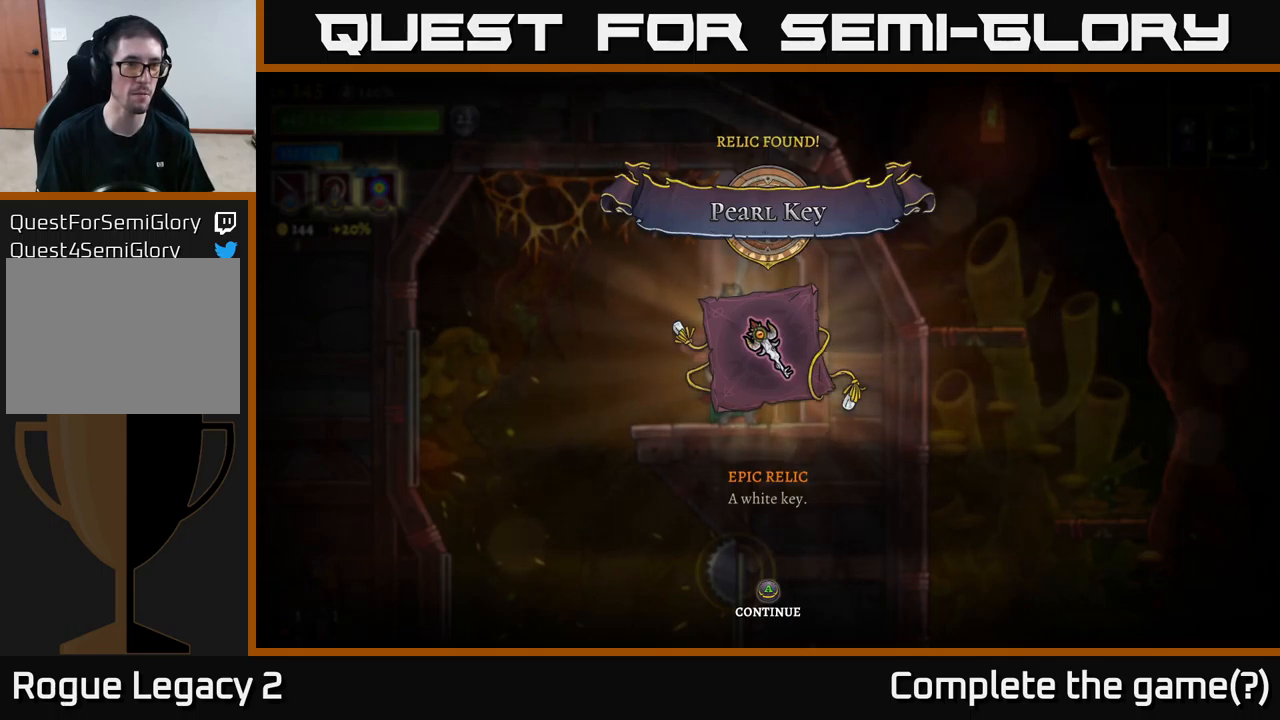
{"buttons": [], "left_stick": "center", "right_stick": "center", "events": []}
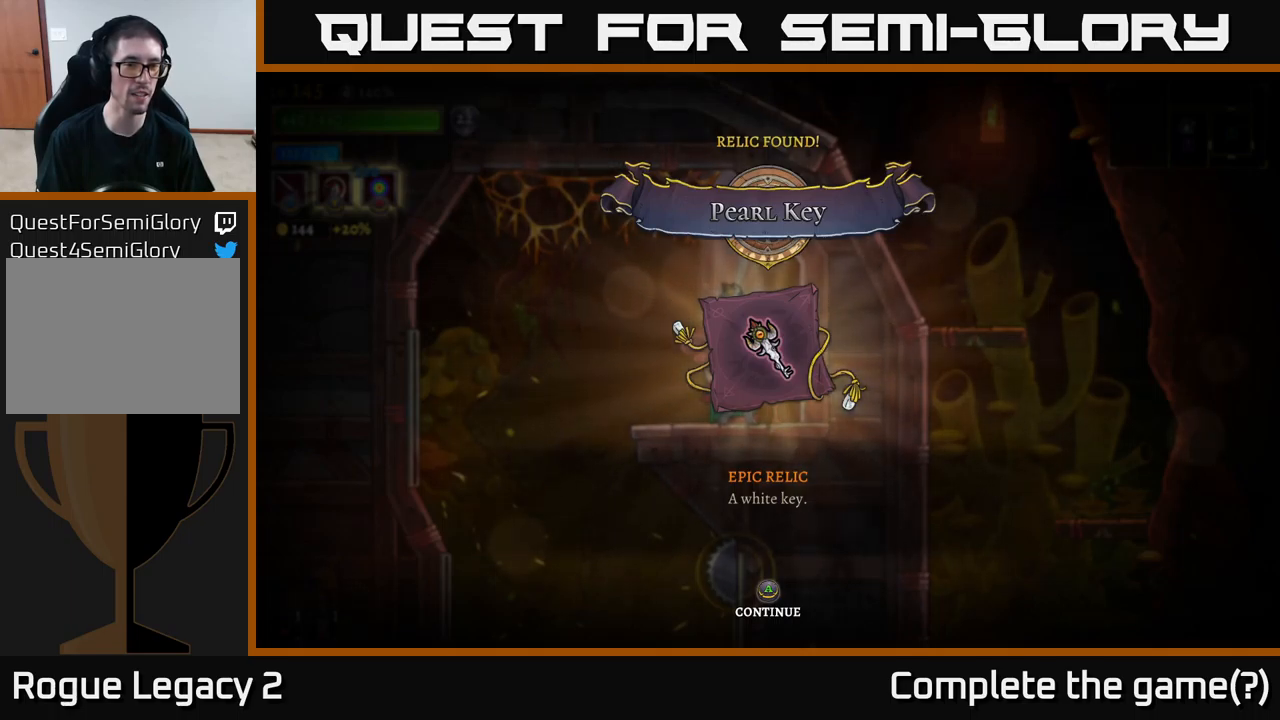
{"buttons": [], "left_stick": "center", "right_stick": "center", "events": [[33, "A", "down"], [233, "A", "up"]]}
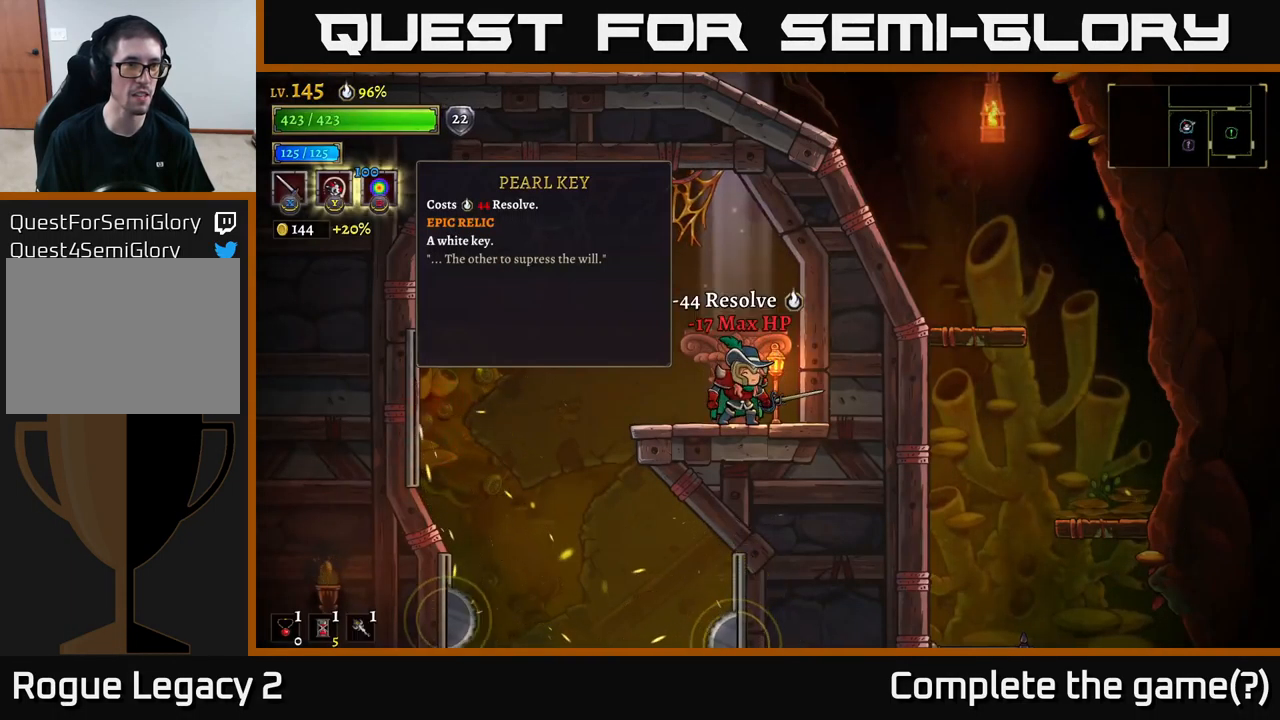
{"buttons": [], "left_stick": "center", "right_stick": "center", "events": []}
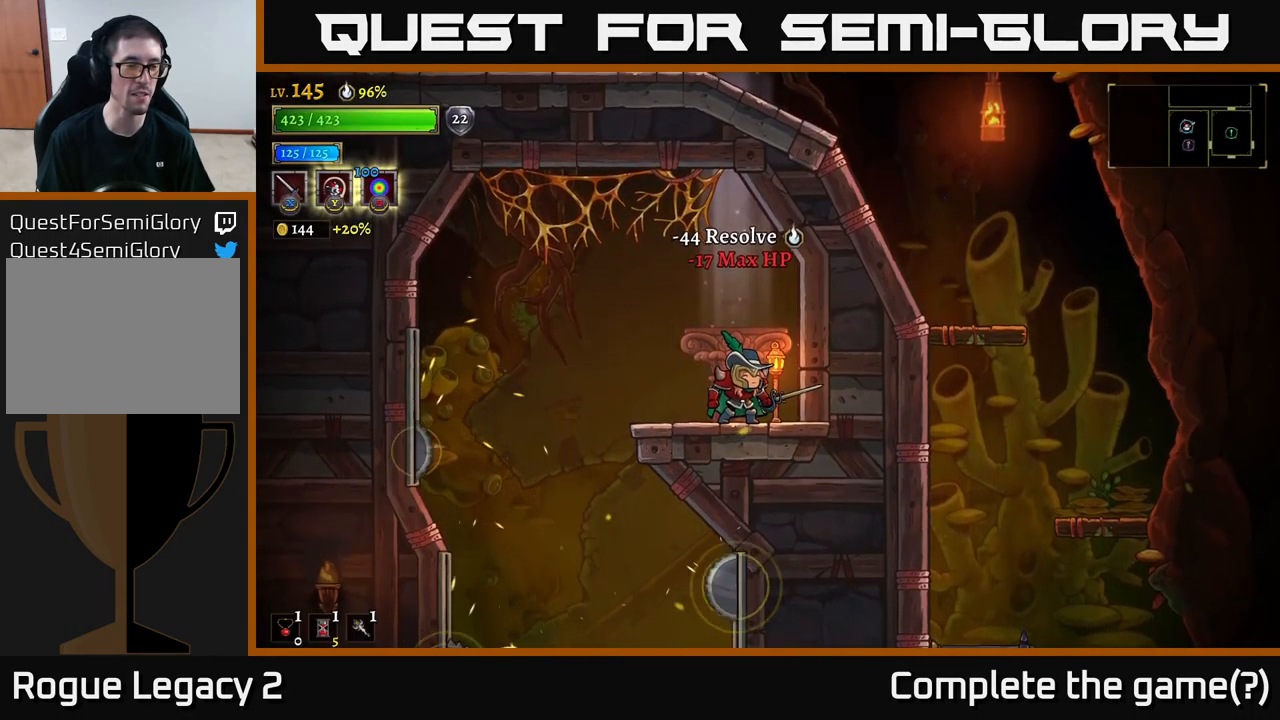
{"buttons": [], "left_stick": "left", "right_stick": "center", "events": [[233, "left_stick", "left"]]}
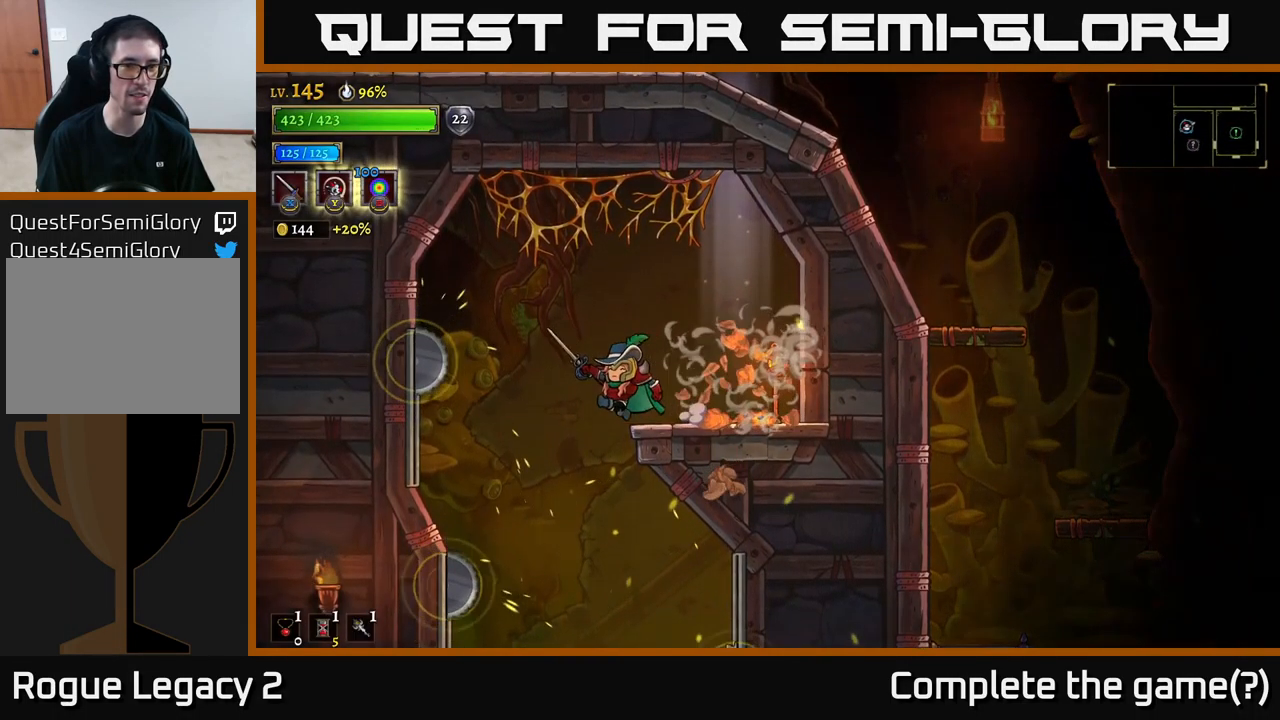
{"buttons": [], "left_stick": "right", "right_stick": "center", "events": [[133, "left_stick", "center"], [466, "left_stick", "right"]]}
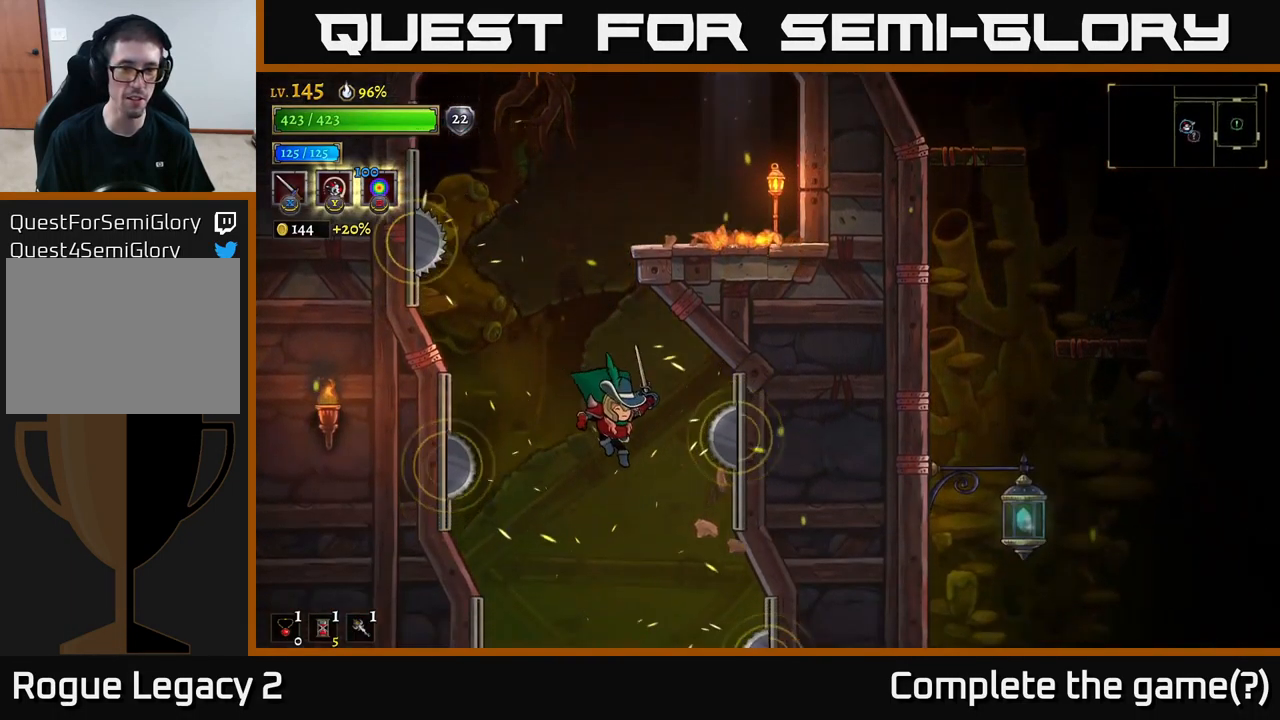
{"buttons": [], "left_stick": "right", "right_stick": "center", "events": [[116, "left_stick", "center"], [383, "left_stick", "right"]]}
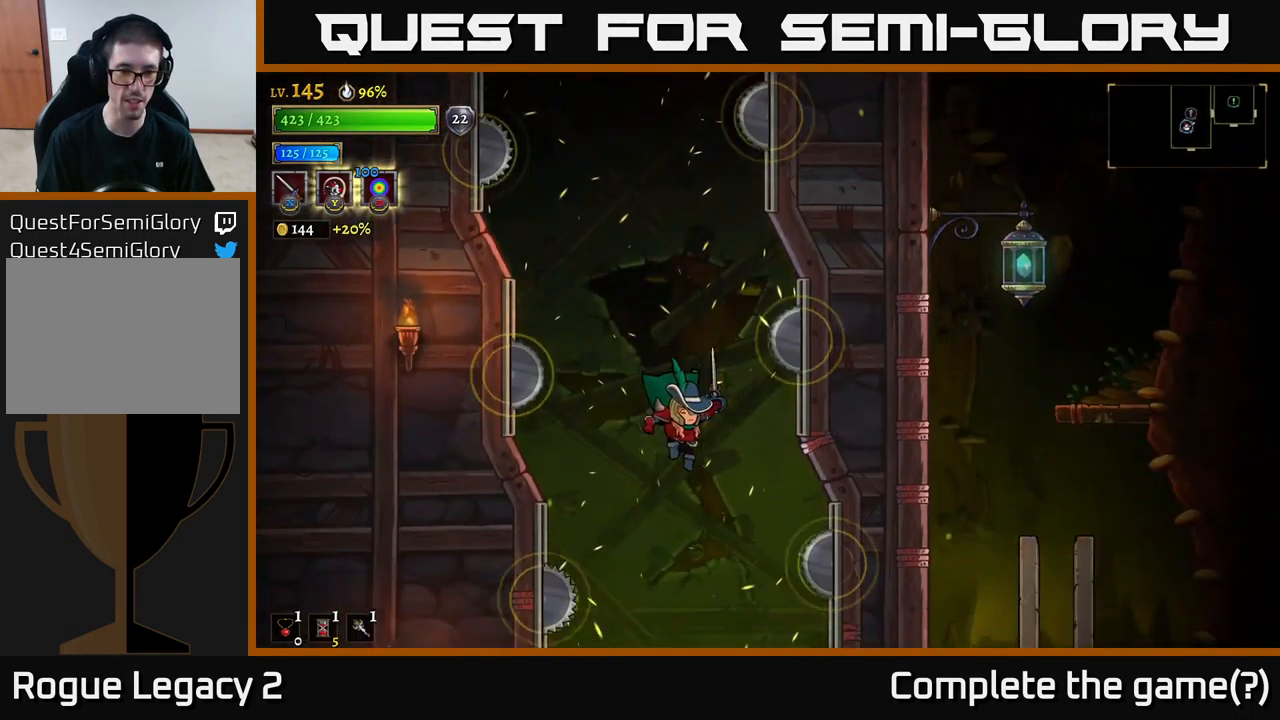
{"buttons": [], "left_stick": "right", "right_stick": "center", "events": [[50, "left_stick", "center"], [183, "left_stick", "right"], [333, "left_stick", "center"], [466, "left_stick", "right"]]}
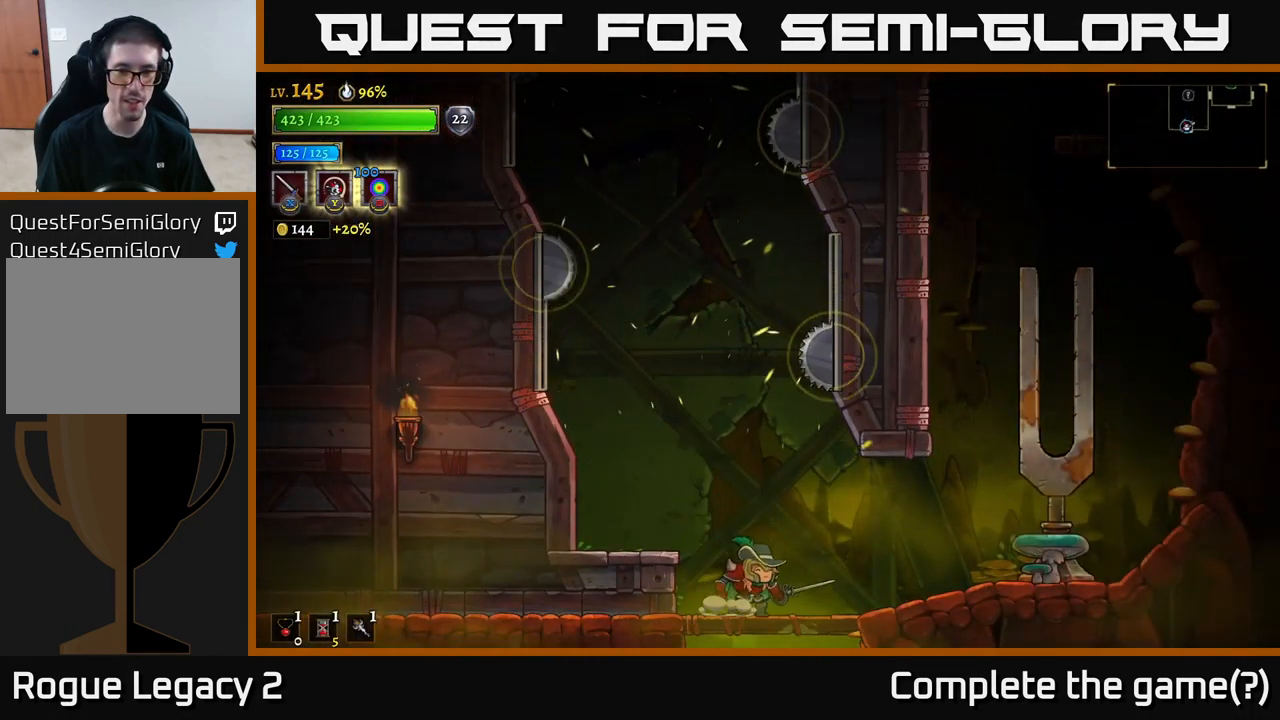
{"buttons": [], "left_stick": "left", "right_stick": "center", "events": [[150, "R2", "down"], [333, "R2", "up"], [433, "left_stick", "left"]]}
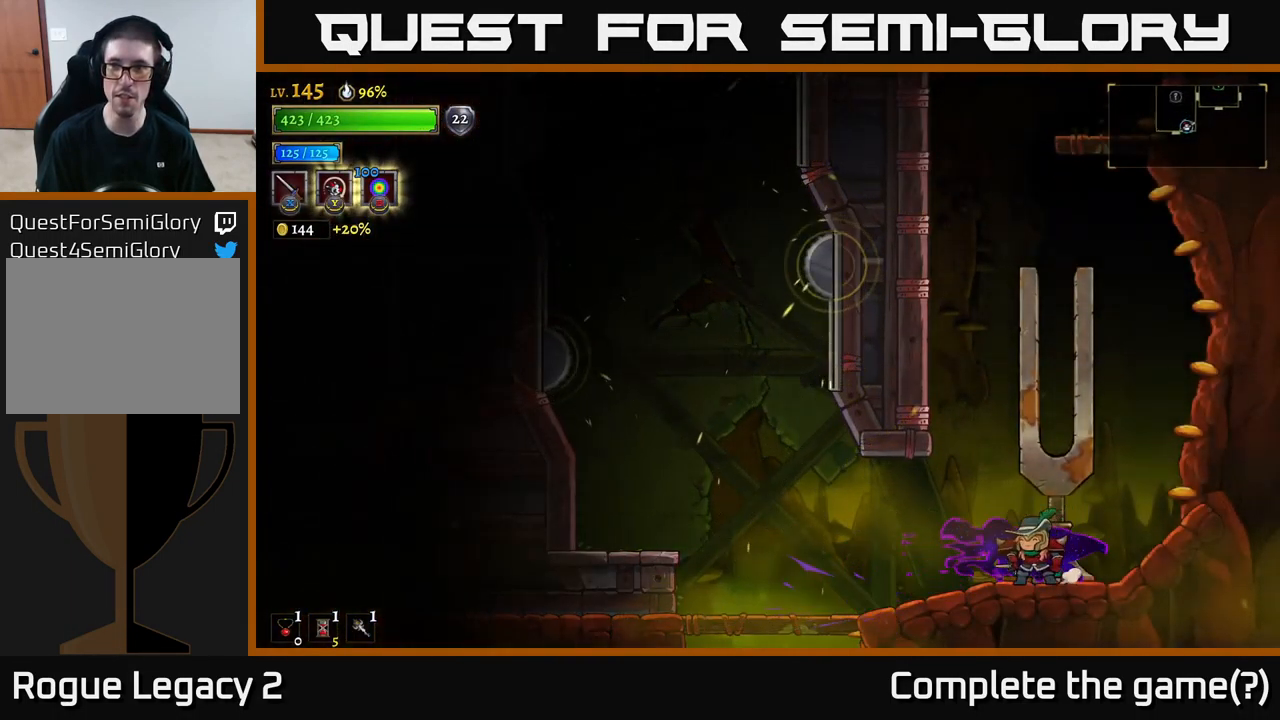
{"buttons": [], "left_stick": "center", "right_stick": "center", "events": [[133, "left_stick", "center"], [267, "SELECT", "down"], [367, "SELECT", "up"]]}
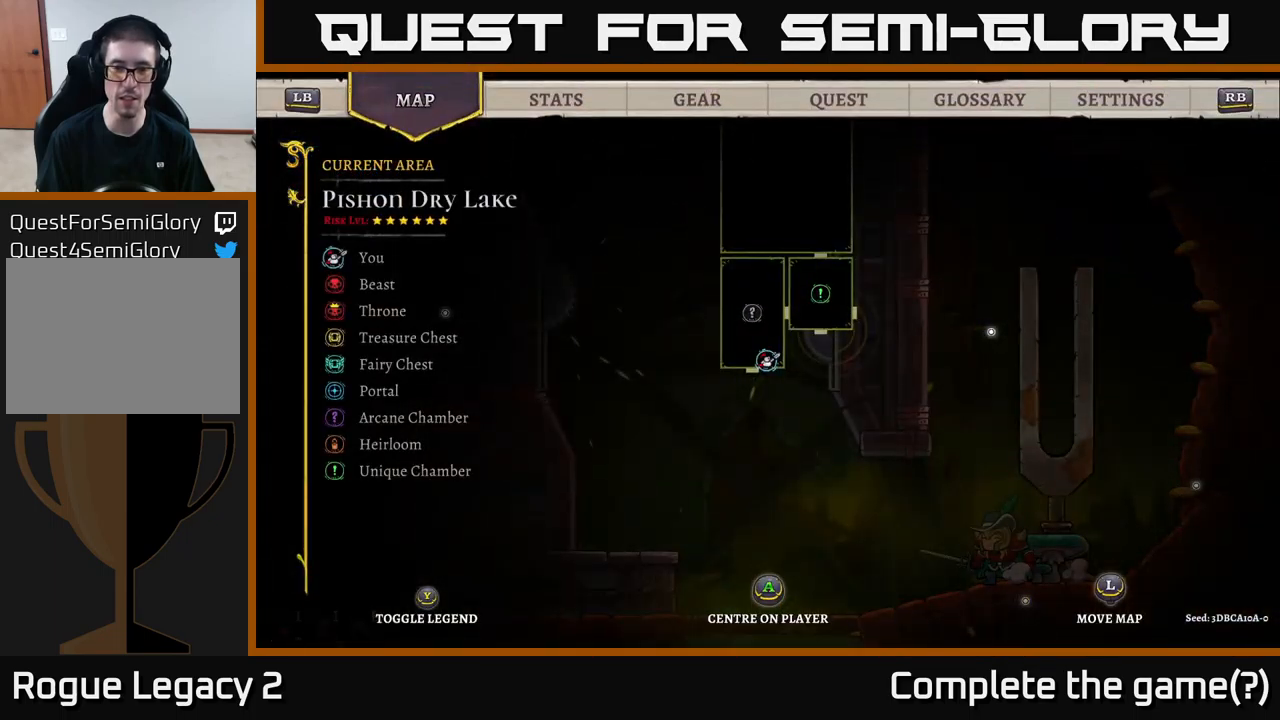
{"buttons": [], "left_stick": "center", "right_stick": "center", "events": [[367, "SELECT", "down"], [450, "SELECT", "up"]]}
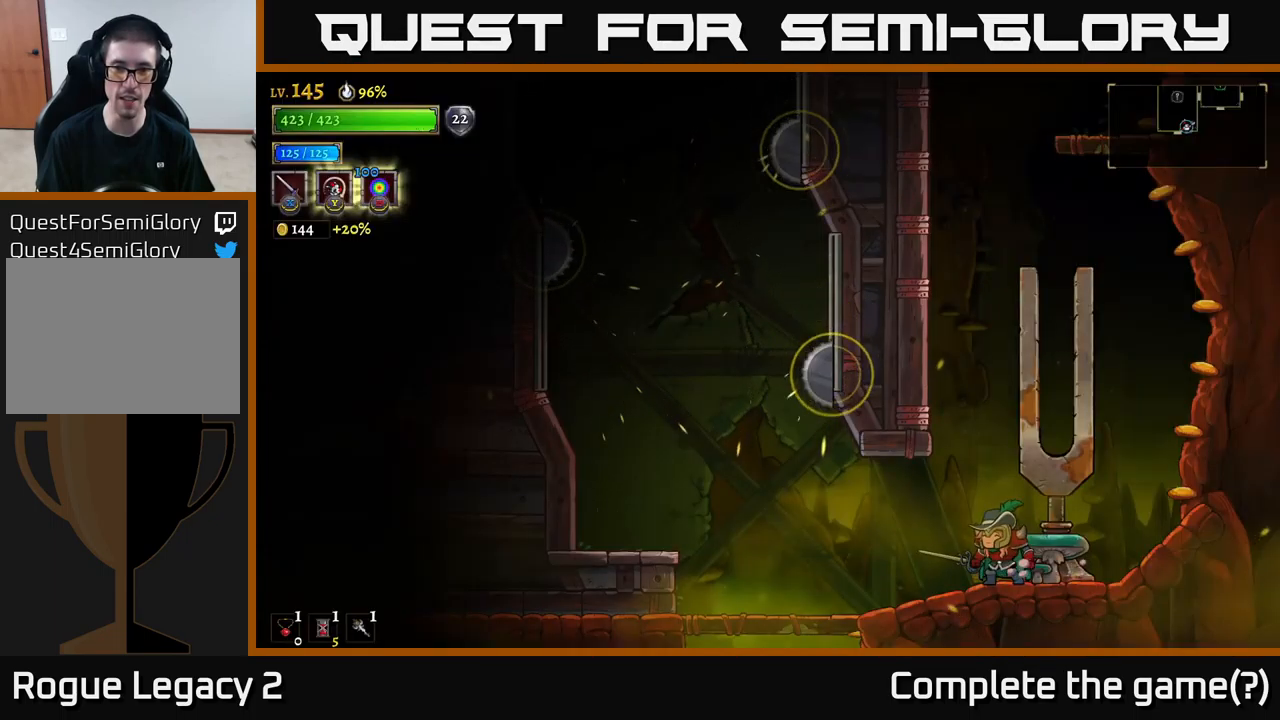
{"buttons": [], "left_stick": "left", "right_stick": "center", "events": [[233, "left_stick", "left"]]}
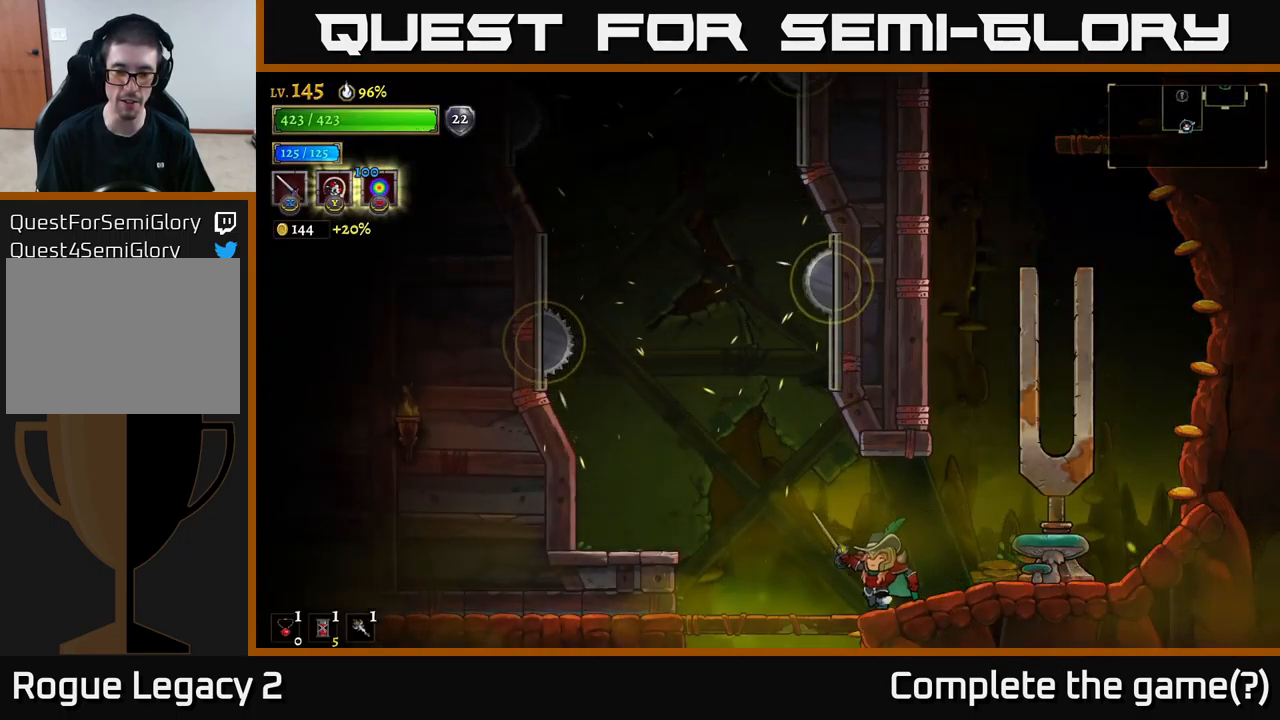
{"buttons": [], "left_stick": "center", "right_stick": "center", "events": [[83, "left_stick", "down-left"], [233, "A", "down"], [367, "A", "up"], [400, "left_stick", "center"]]}
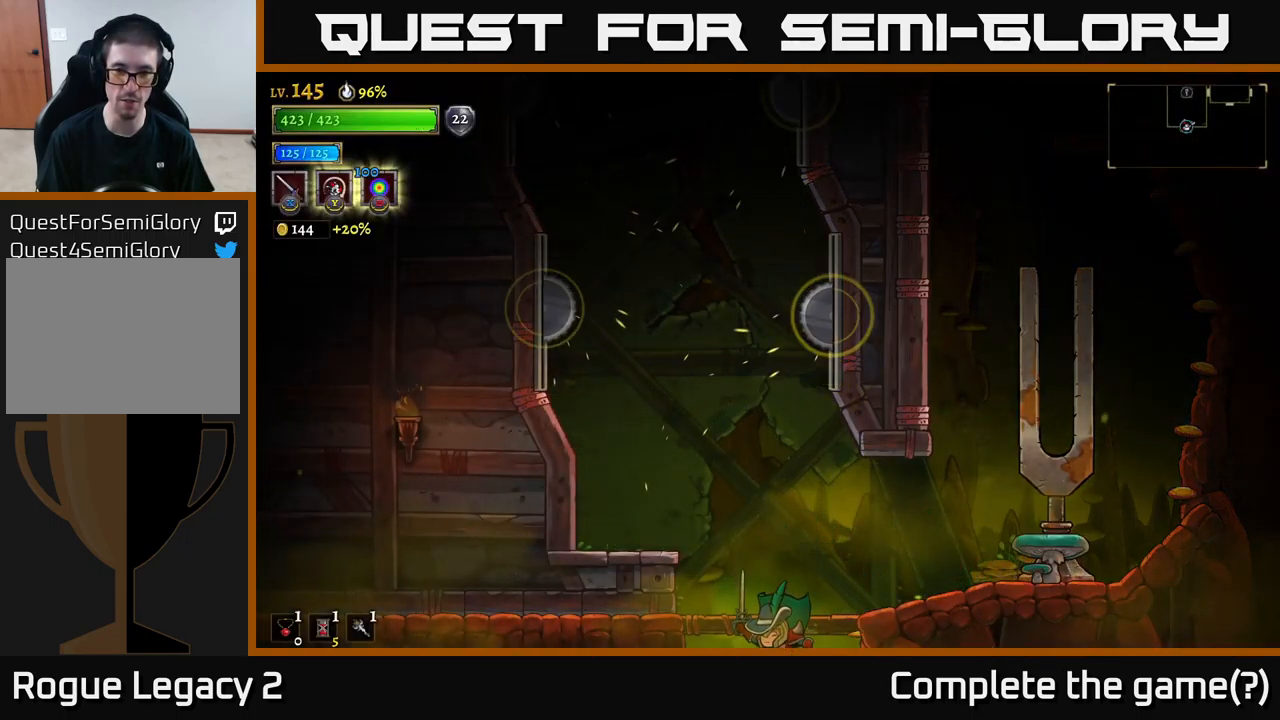
{"buttons": [], "left_stick": "center", "right_stick": "center", "events": []}
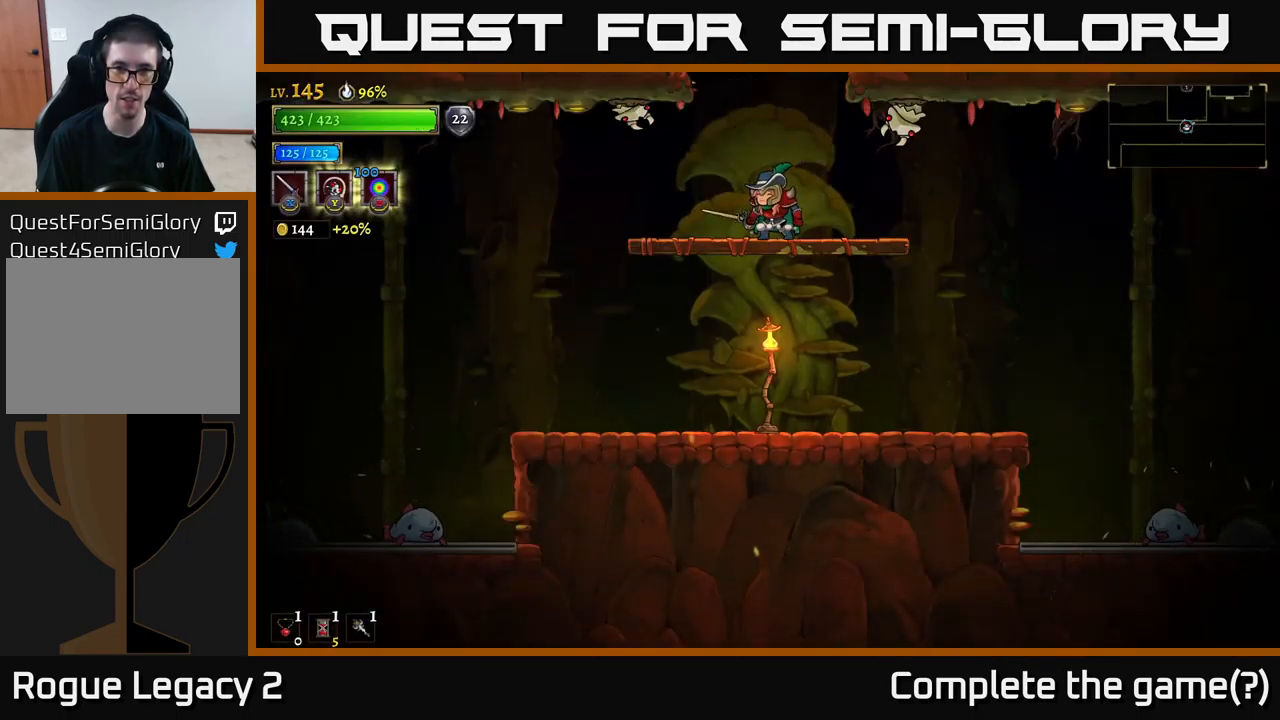
{"buttons": [], "left_stick": "center", "right_stick": "center", "events": [[67, "A", "down"], [67, "left_stick", "right"], [117, "X", "down"], [167, "A", "up"], [217, "X", "up"], [217, "left_stick", "center"], [283, "left_stick", "left"], [433, "left_stick", "center"]]}
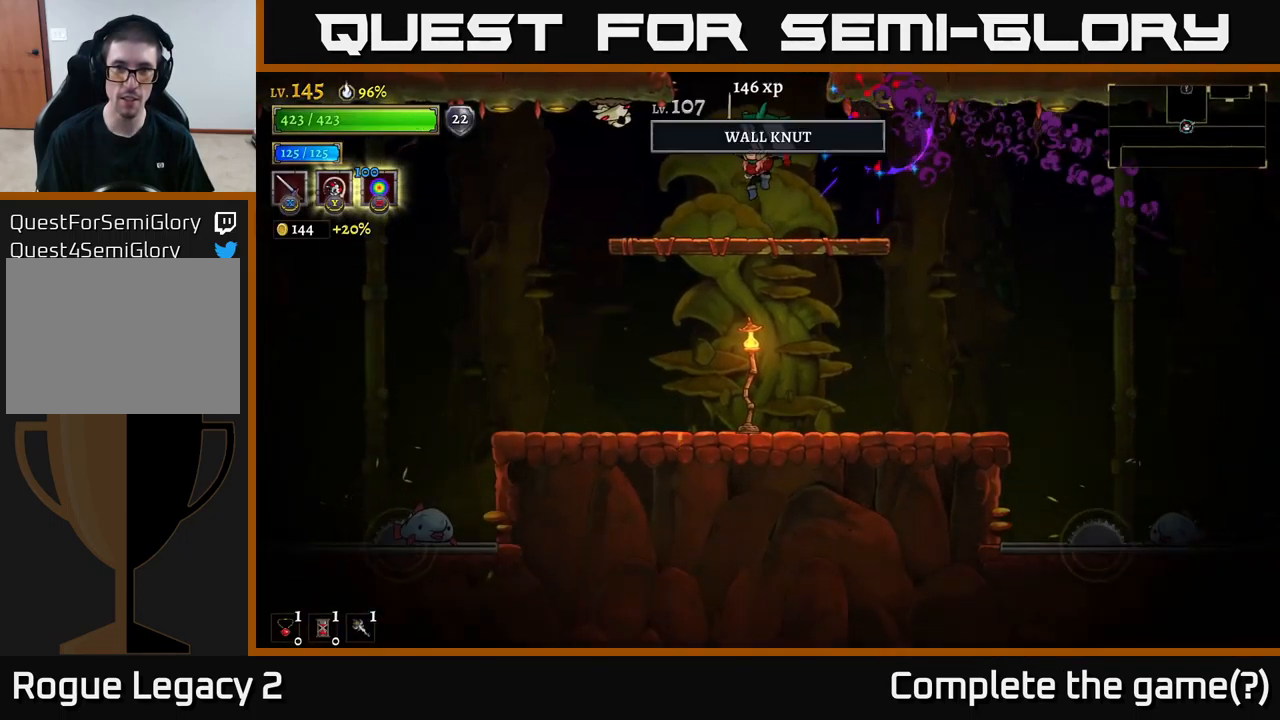
{"buttons": [], "left_stick": "right", "right_stick": "center", "events": [[83, "left_stick", "right"], [183, "left_stick", "down"], [217, "A", "down"], [317, "A", "up"], [317, "left_stick", "right"]]}
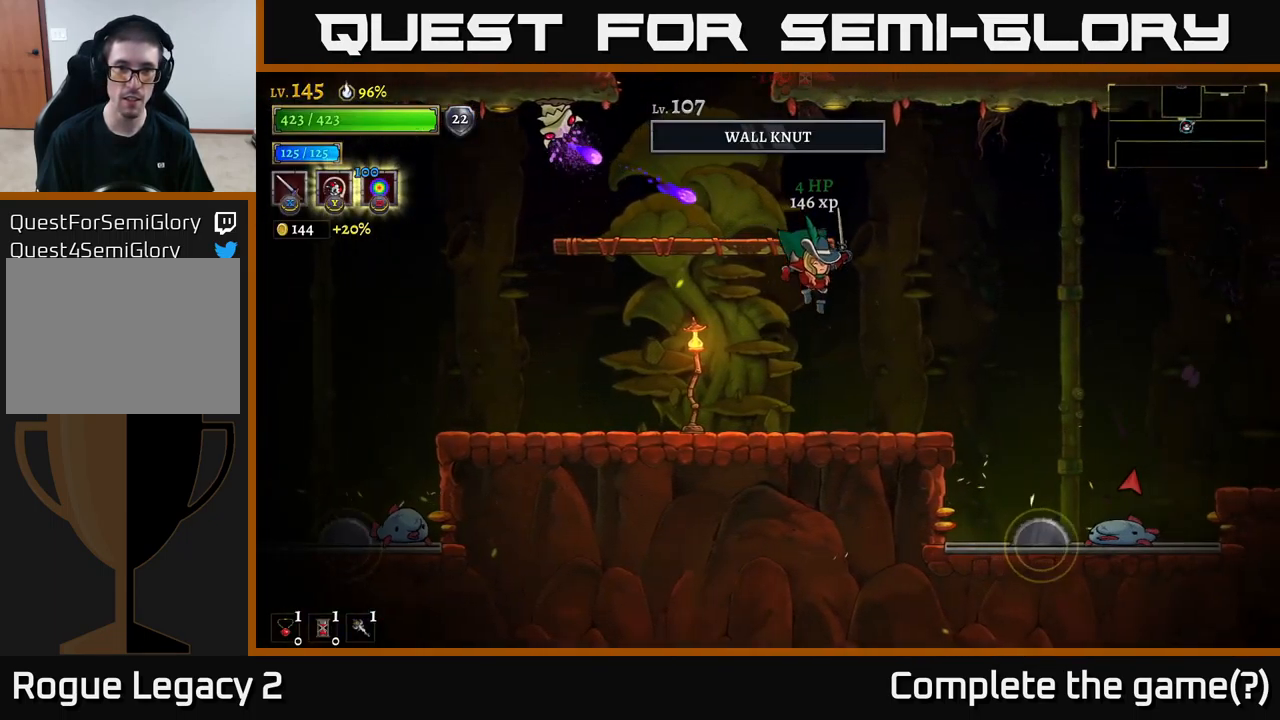
{"buttons": ["A"], "left_stick": "left", "right_stick": "center", "events": [[33, "left_stick", "down-left"], [167, "left_stick", "left"], [483, "A", "down"]]}
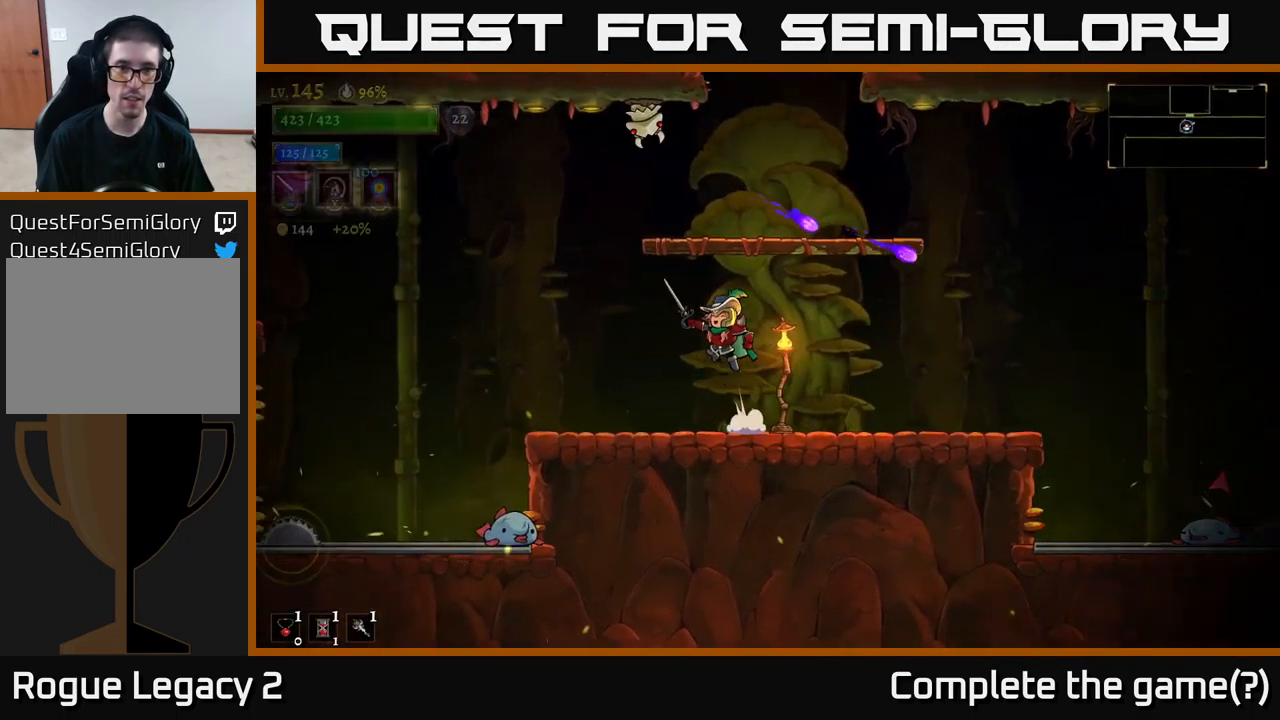
{"buttons": ["A"], "left_stick": "center", "right_stick": "center", "events": [[117, "left_stick", "right"], [167, "A", "up"], [233, "A", "down"], [300, "left_stick", "left"], [317, "X", "down"], [383, "left_stick", "center"], [483, "X", "up"]]}
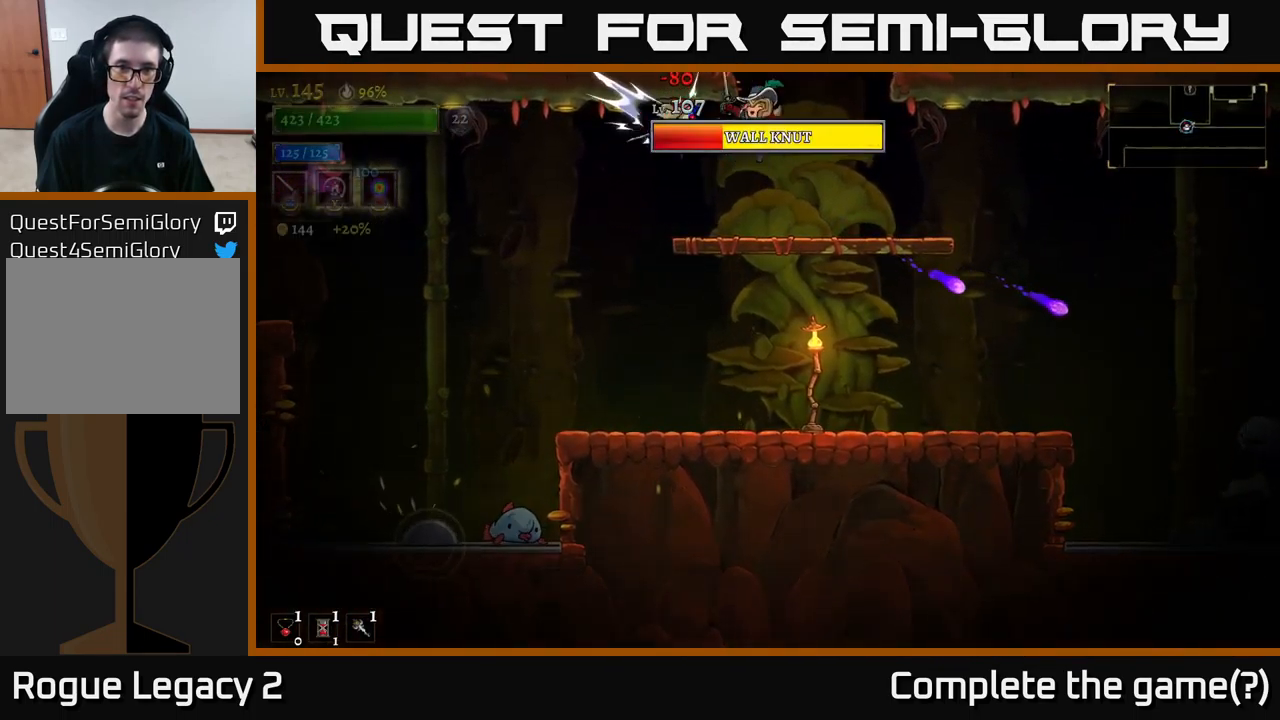
{"buttons": [], "left_stick": "center", "right_stick": "center", "events": [[233, "A", "up"], [233, "X", "down"], [233, "left_stick", "left"], [300, "left_stick", "center"], [350, "X", "up"]]}
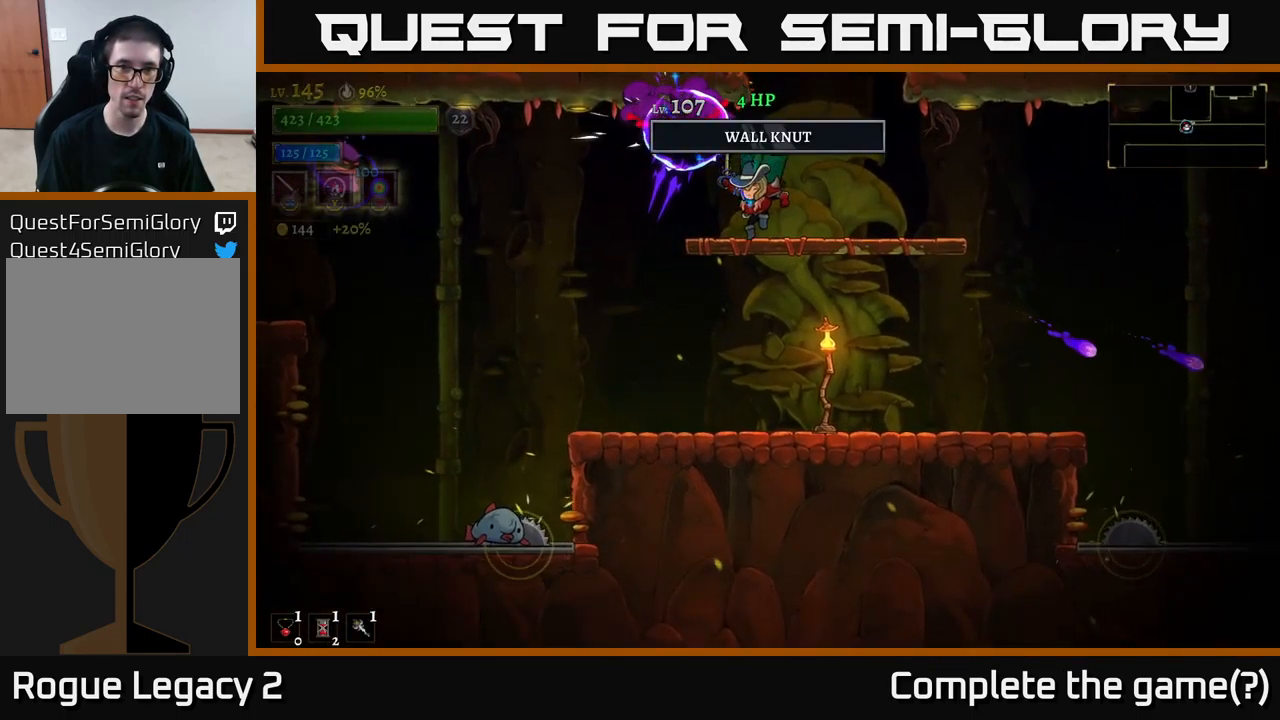
{"buttons": [], "left_stick": "left", "right_stick": "center", "events": [[167, "left_stick", "left"]]}
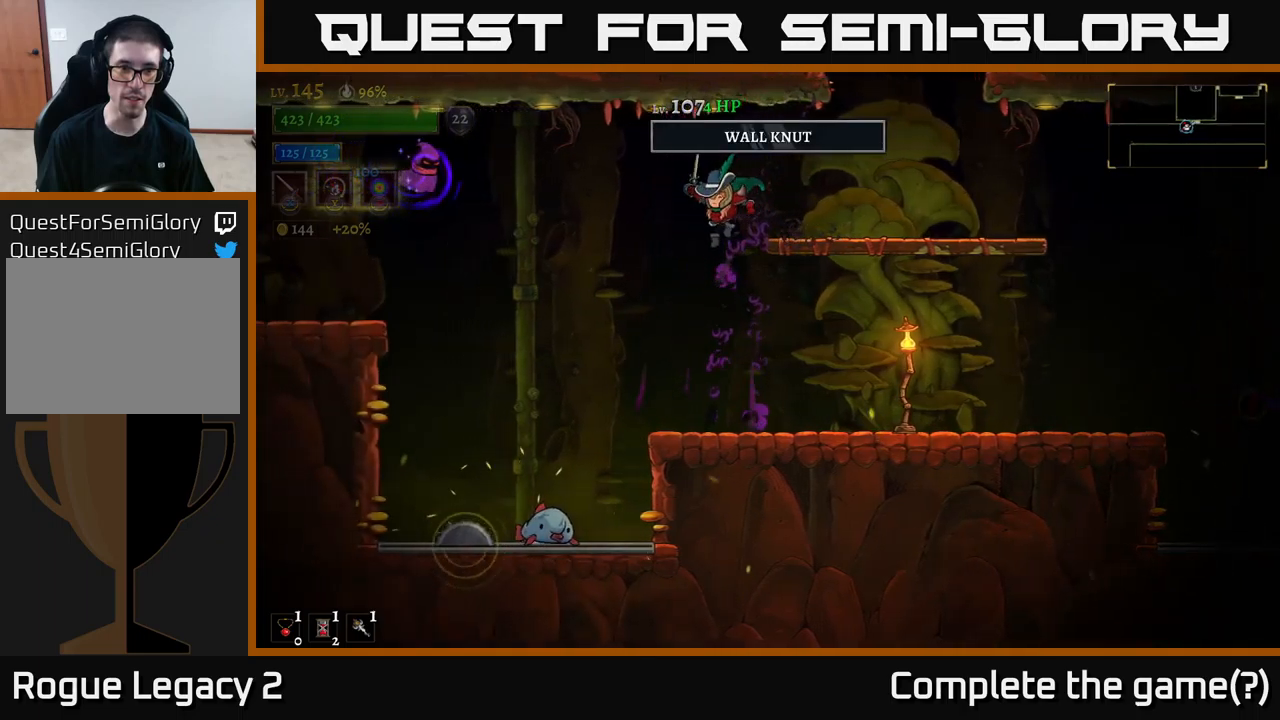
{"buttons": ["A"], "left_stick": "left", "right_stick": "center", "events": [[34, "left_stick", "center"], [400, "left_stick", "left"], [484, "A", "down"]]}
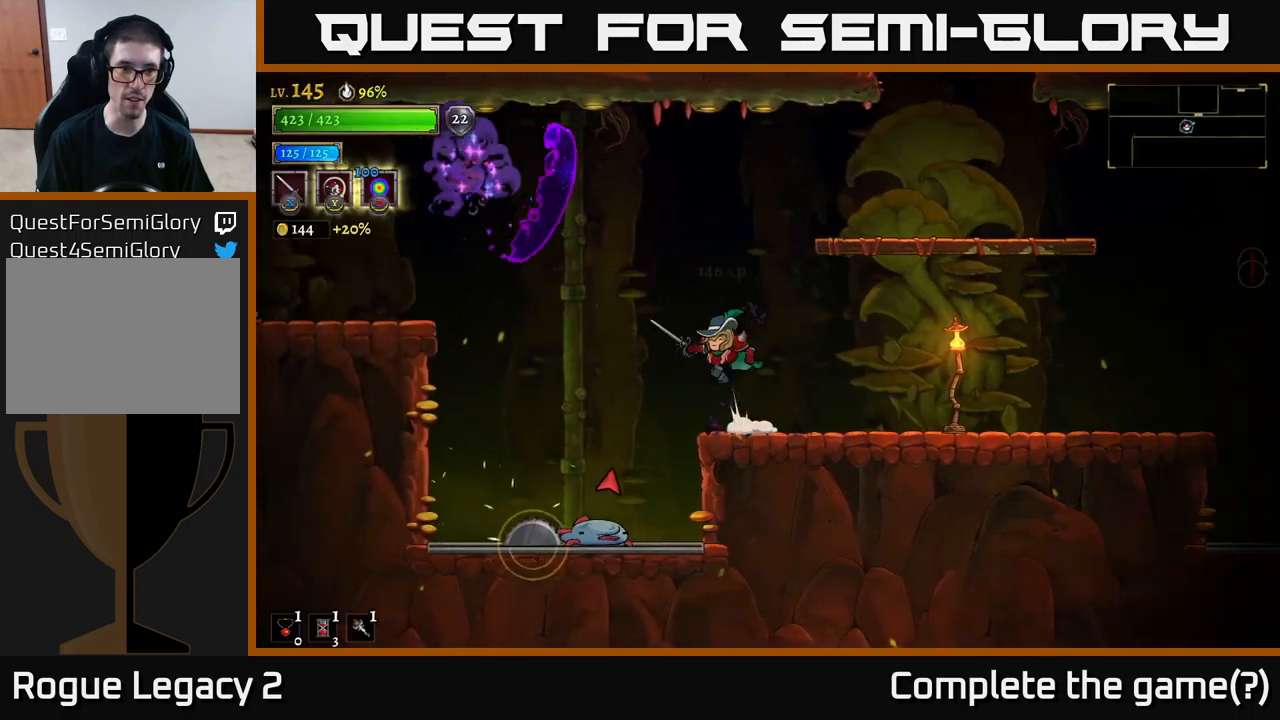
{"buttons": ["A", "L2"], "left_stick": "left", "right_stick": "center", "events": [[117, "left_stick", "right"], [334, "A", "up"], [400, "left_stick", "left"], [434, "A", "down"], [484, "L2", "down"]]}
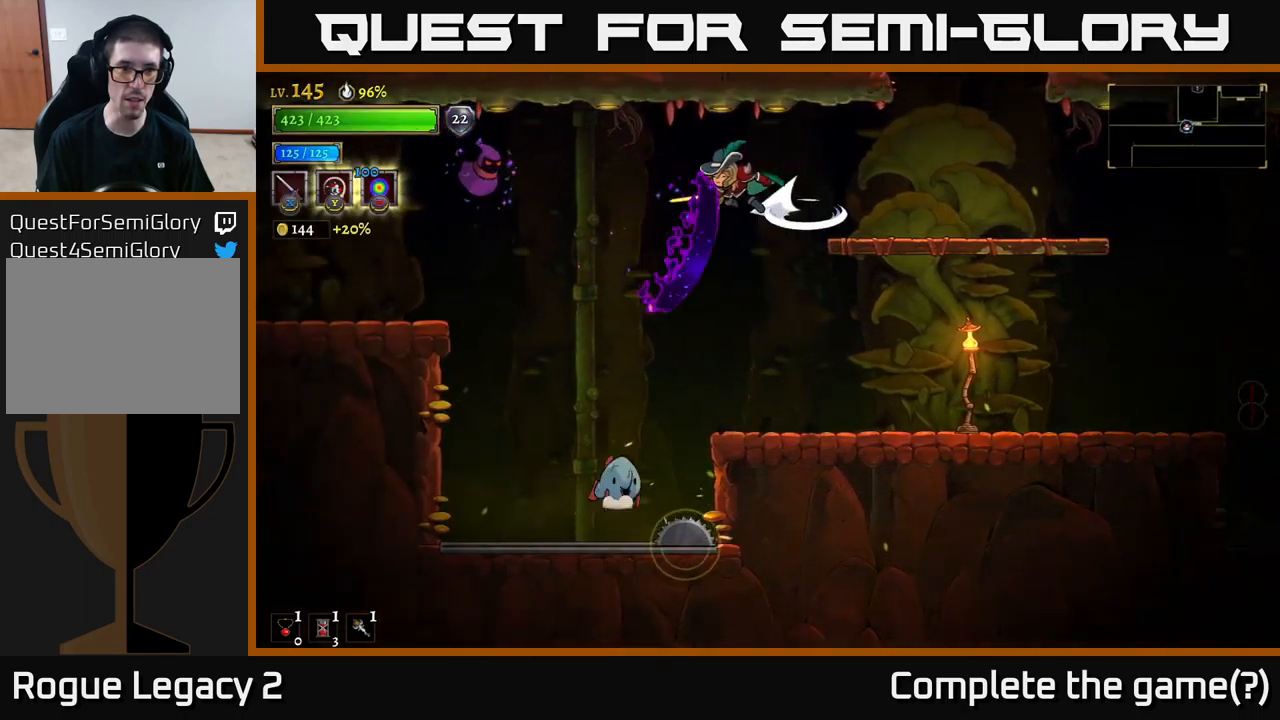
{"buttons": ["A"], "left_stick": "right", "right_stick": "center", "events": [[67, "left_stick", "up-left"], [150, "A", "up"], [200, "X", "down"], [200, "left_stick", "right"], [217, "L2", "up"], [317, "A", "down"], [317, "X", "up"], [334, "left_stick", "up-left"], [450, "left_stick", "right"]]}
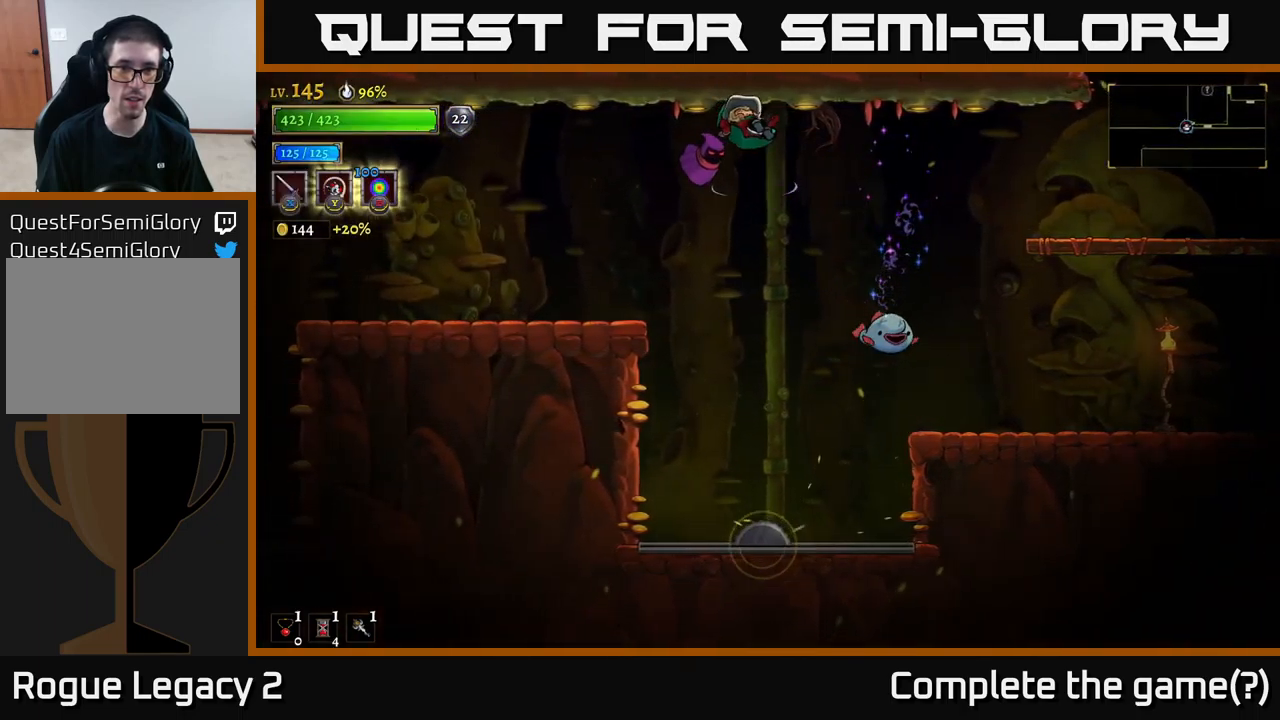
{"buttons": ["A"], "left_stick": "up-left", "right_stick": "center", "events": [[50, "left_stick", "center"], [117, "A", "up"], [134, "left_stick", "right"], [217, "left_stick", "center"], [417, "left_stick", "up-left"], [484, "A", "down"]]}
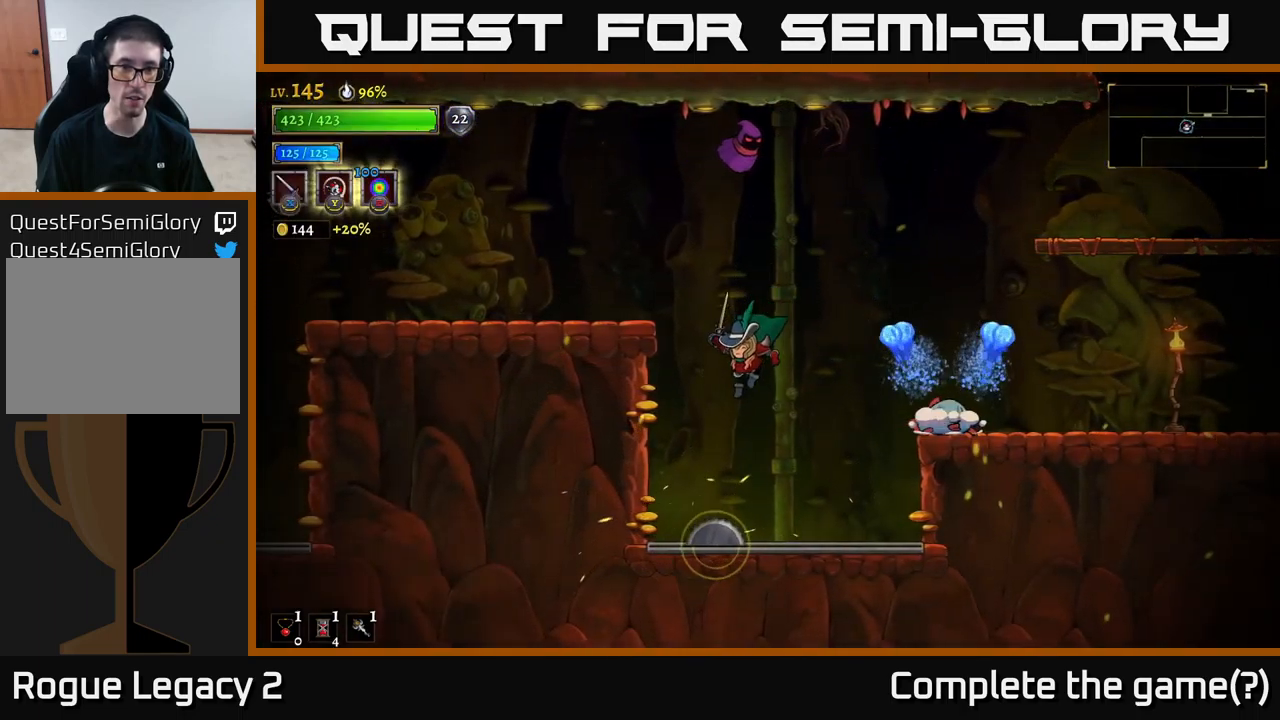
{"buttons": ["A"], "left_stick": "center", "right_stick": "center", "events": [[200, "L2", "down"], [250, "A", "up"], [350, "A", "down"], [350, "L2", "up"], [384, "left_stick", "center"]]}
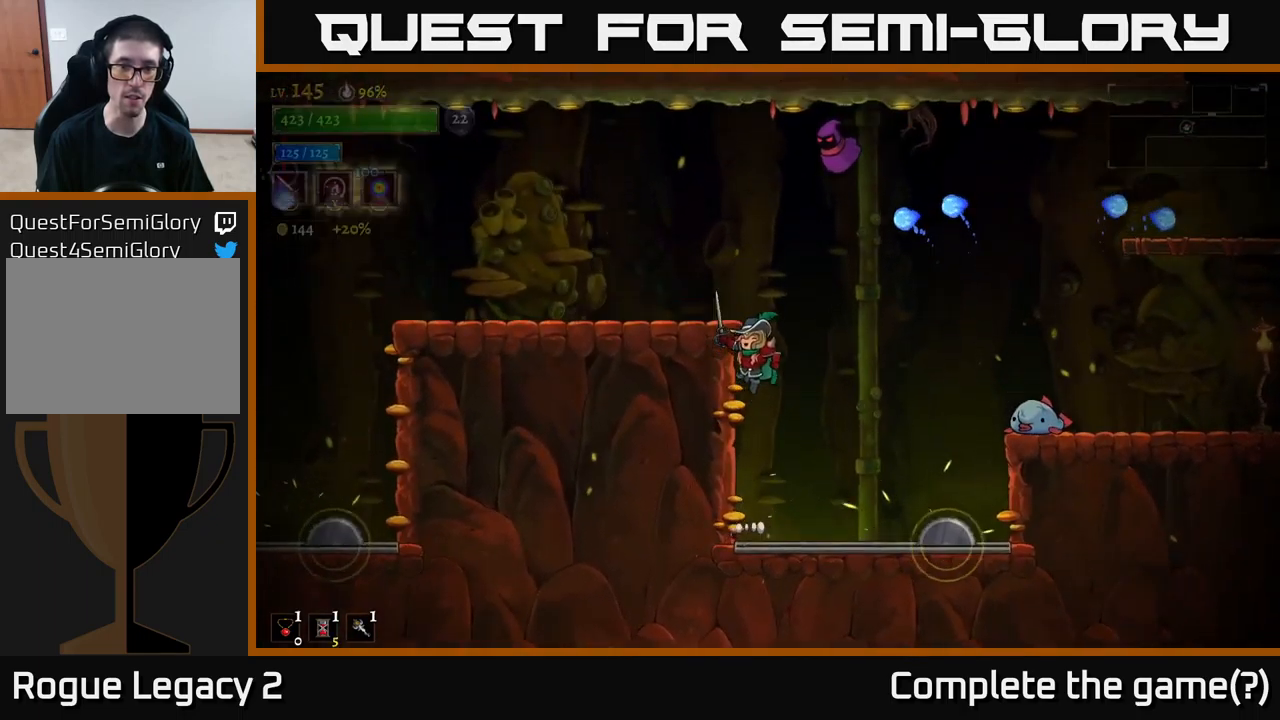
{"buttons": ["A", "X"], "left_stick": "right", "right_stick": "center", "events": [[84, "left_stick", "left"], [234, "A", "up"], [284, "A", "down"], [334, "left_stick", "up-left"], [467, "left_stick", "right"], [500, "X", "down"]]}
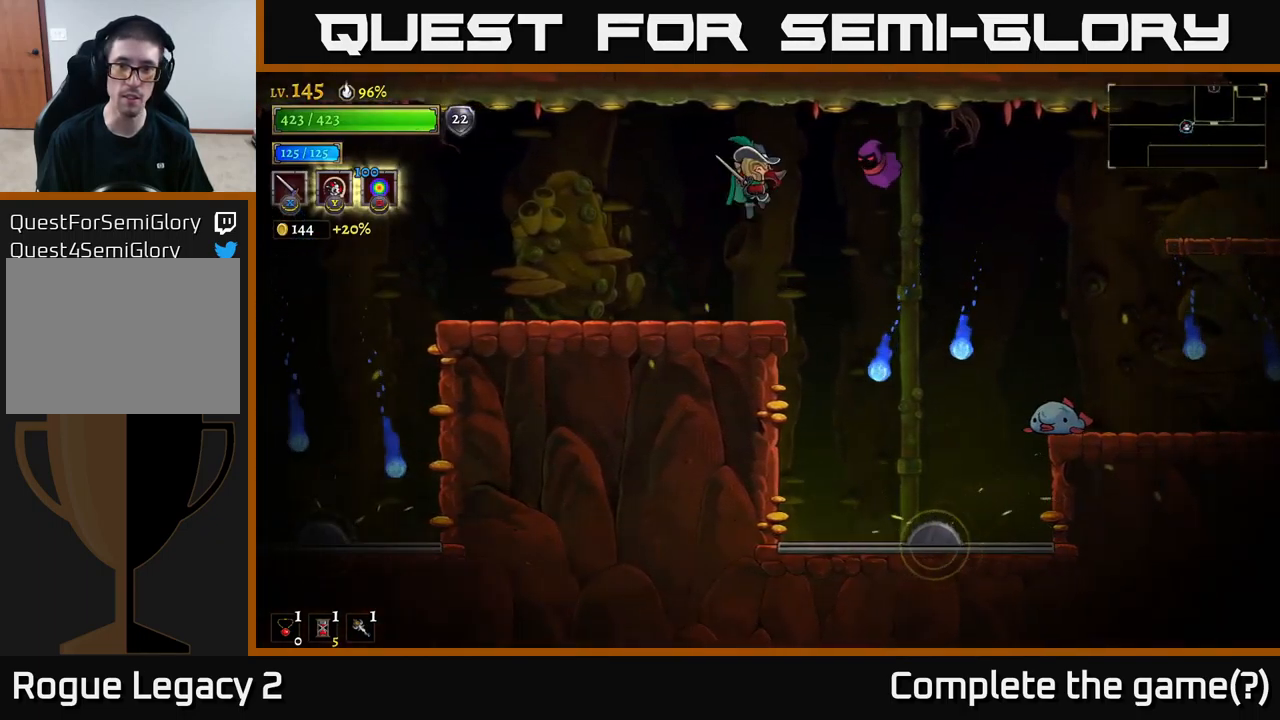
{"buttons": ["A"], "left_stick": "right", "right_stick": "center", "events": [[150, "left_stick", "center"], [217, "X", "up"], [350, "X", "down"], [400, "left_stick", "right"], [500, "X", "up"]]}